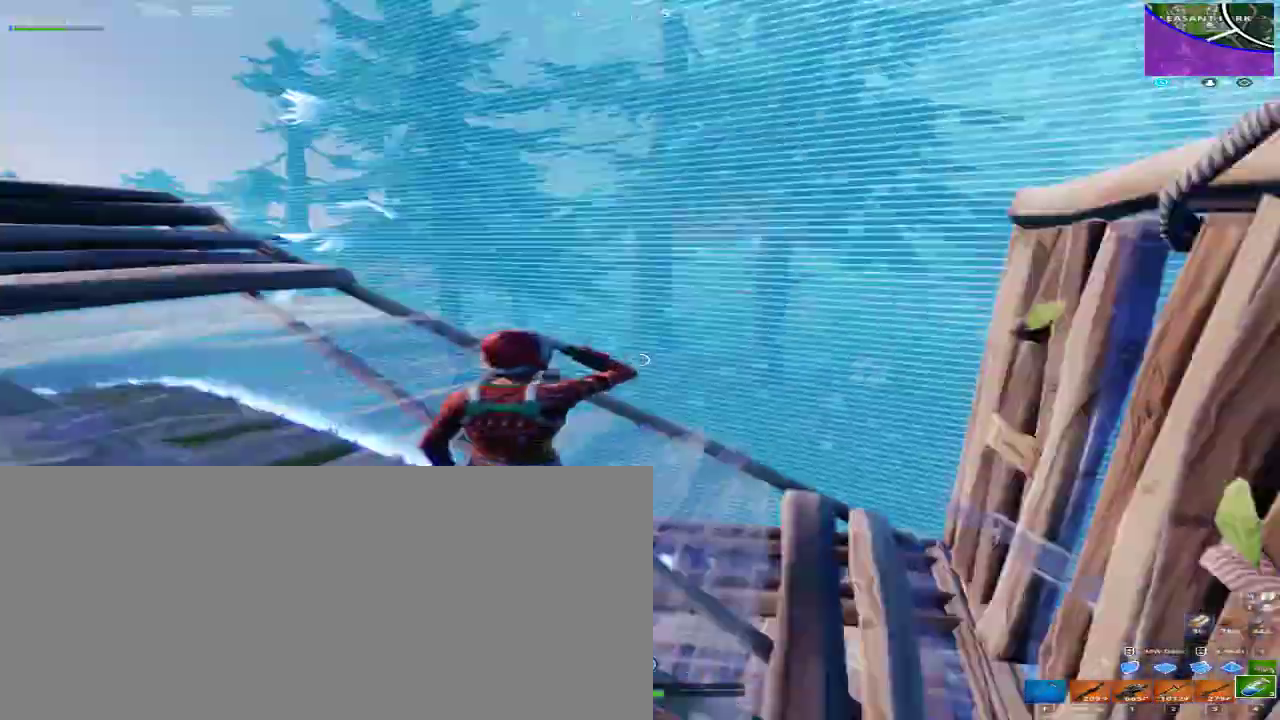
Gameplay with keyboard and mouse; each line is a JSON object with the keys and mouse buttons held at the frame after it. "events" lists presses ("down") and releases ("up") of "1", "2", "3", "4", "a", "alt", "c", "caps_lock", "ctrl", "d", "e", "f", "q", "r", "s", "shift", "space", "super", "tab", "tilde", "v", "w", "x", "z", "mouse_left", "mouse_right", "mouse_mb4" and "mouse_mb5" between this image and that frame as [ms after this image, input, new state], when the widget could be followed in between. "mouse_left", "mouse_right", "mouse_mb4", "mouse_mb5" = the "left", "right", "mb4", "mb5" buttons of the "mouse" list. No other keys are recorded. Mouse movement is not recorded.
{"keys": [], "mouse": [], "events": []}
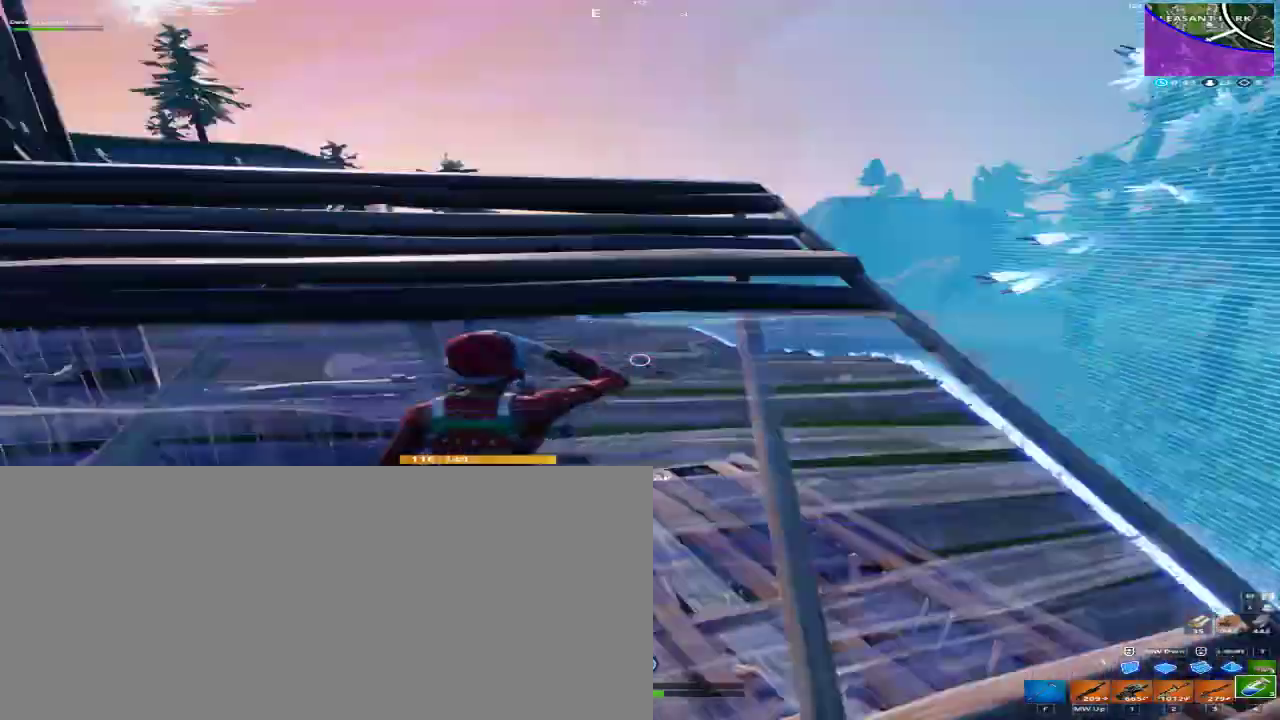
{"keys": [], "mouse": ["left", "mb4", "mb5"], "events": [[333, "mouse_left", "down"], [333, "mouse_mb4", "down"], [333, "mouse_mb5", "down"], [433, "mouse_left", "up"], [433, "mouse_mb4", "up"], [433, "mouse_mb5", "up"], [467, "mouse_left", "down"], [467, "mouse_mb4", "down"], [467, "mouse_mb5", "down"]]}
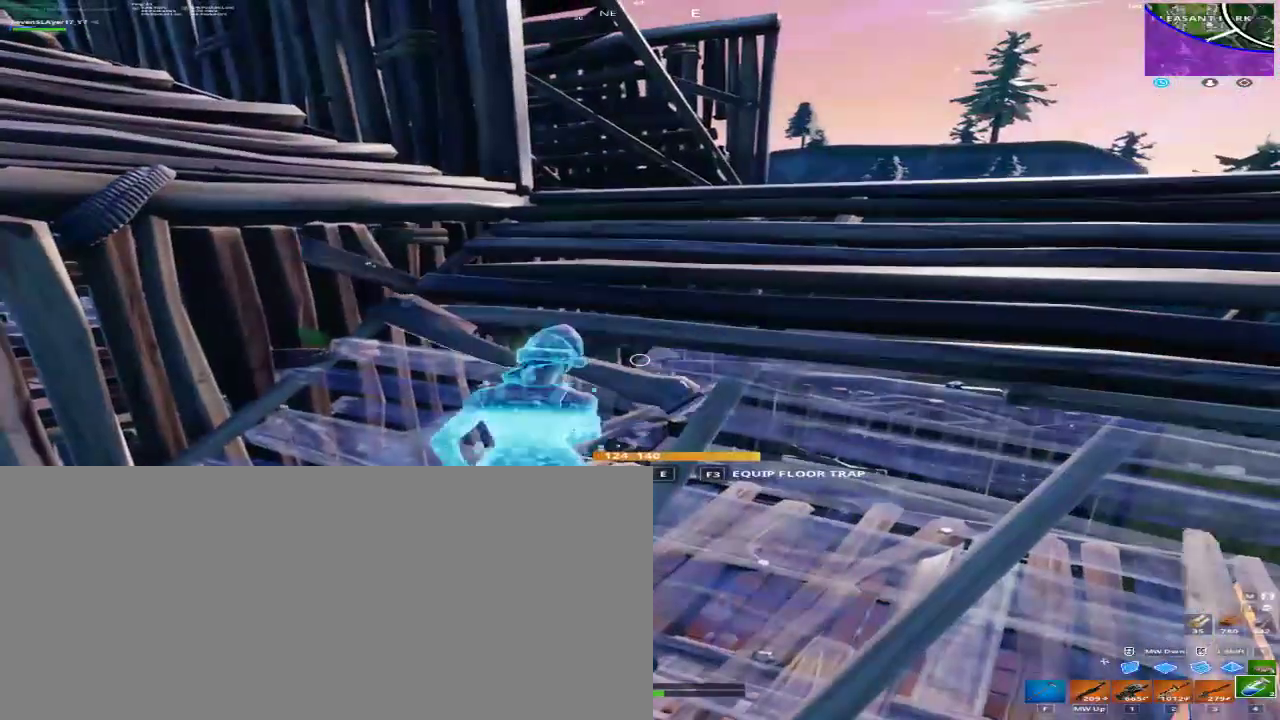
{"keys": [], "mouse": [], "events": [[100, "mouse_left", "up"], [100, "mouse_mb4", "up"], [100, "mouse_mb5", "up"]]}
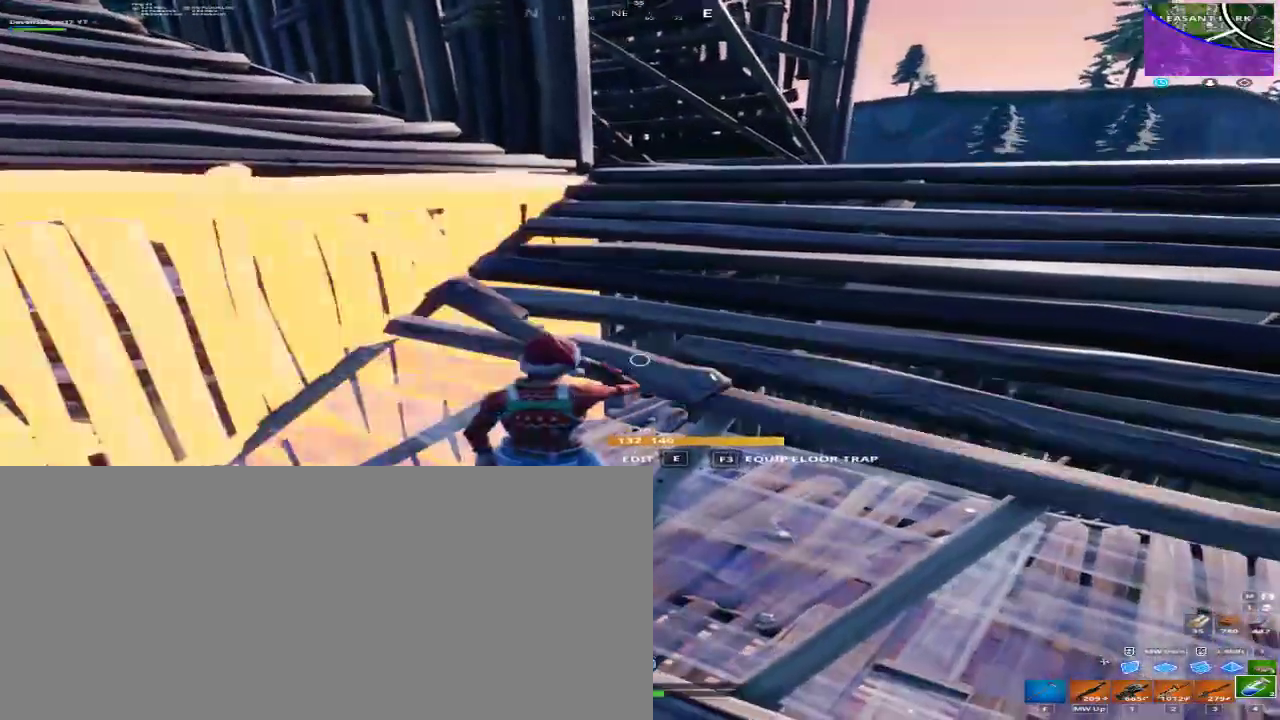
{"keys": [], "mouse": [], "events": []}
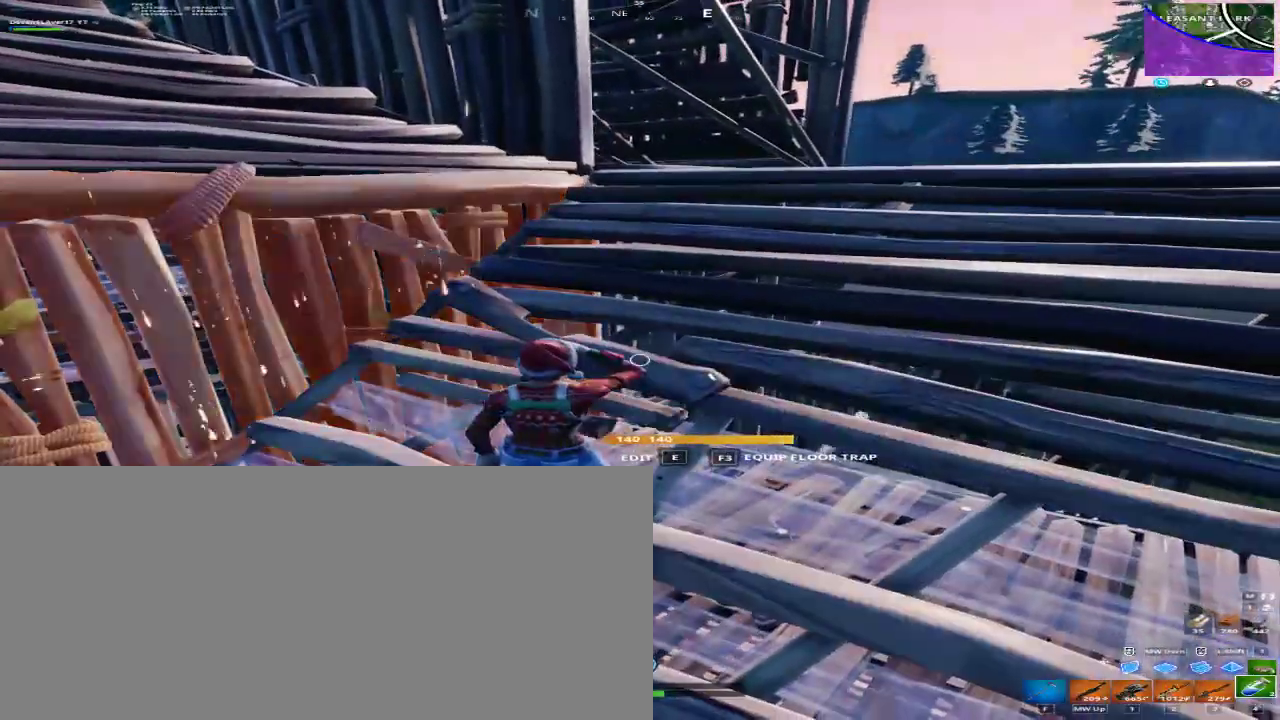
{"keys": [], "mouse": [], "events": []}
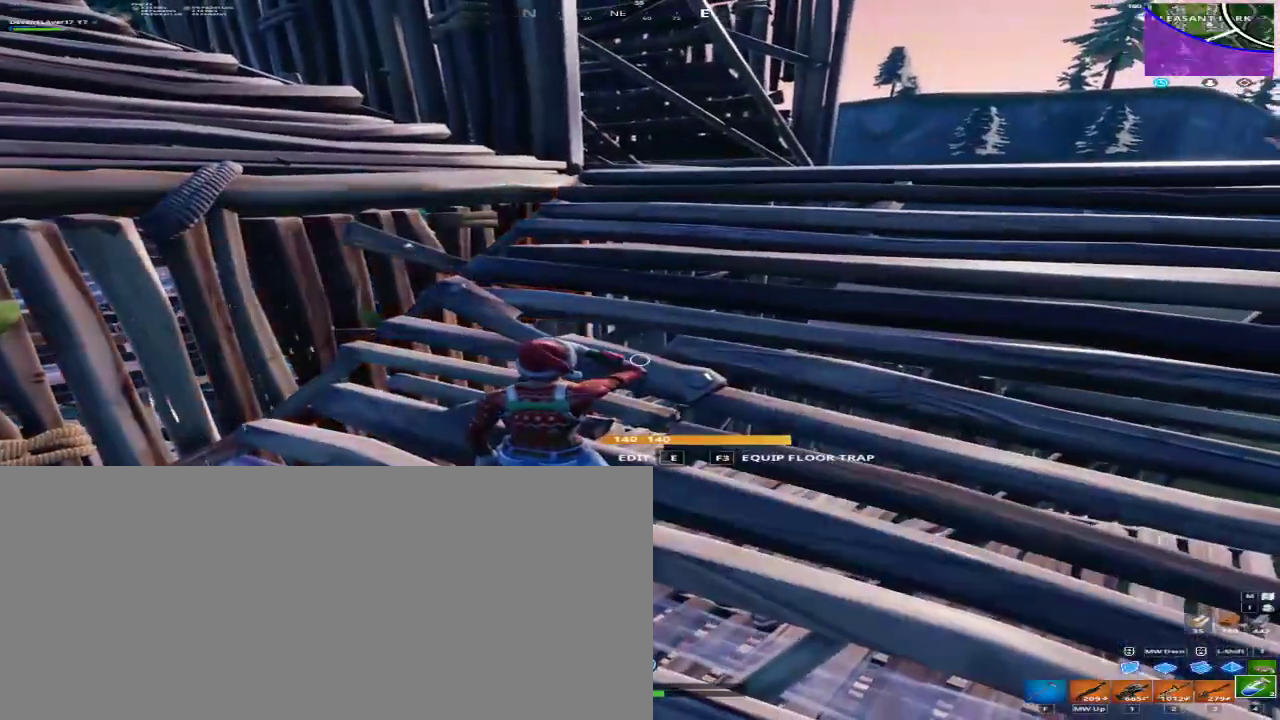
{"keys": [], "mouse": [], "events": []}
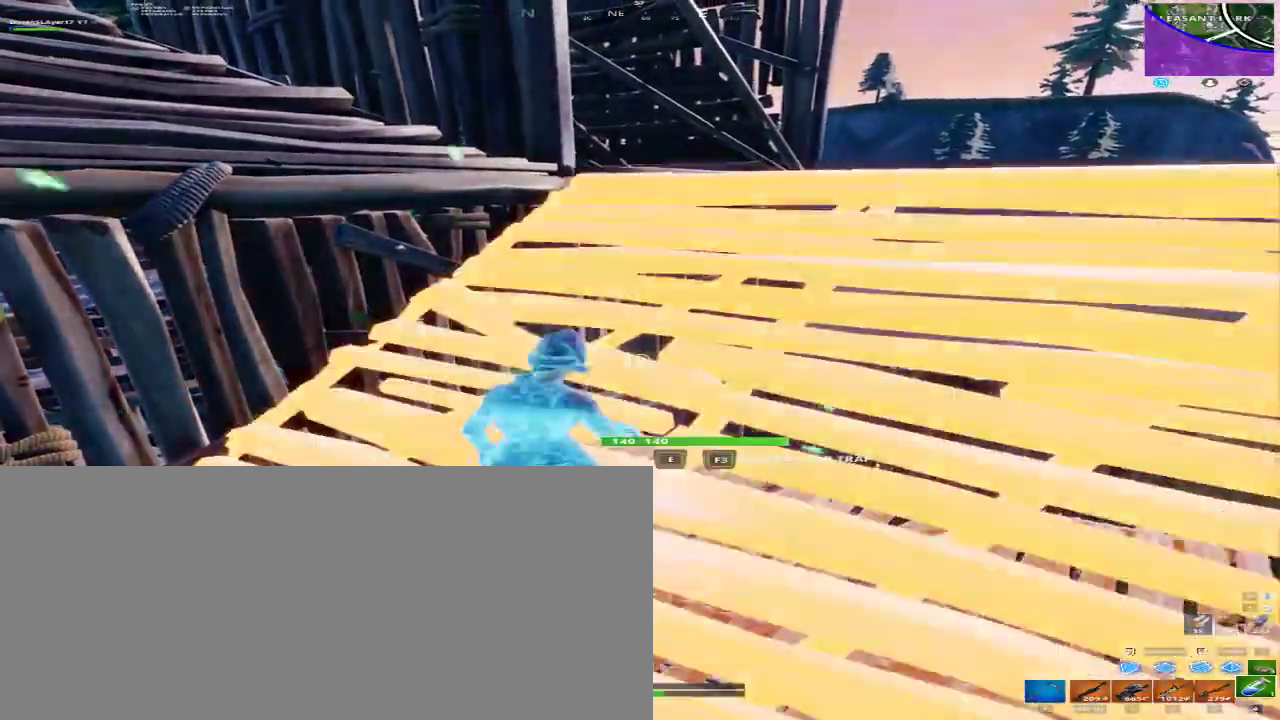
{"keys": ["d", "w"], "mouse": ["right"], "events": [[267, "mouse_right", "down"], [267, "w", "down"], [367, "mouse_right", "up"], [467, "d", "down"], [500, "mouse_right", "down"]]}
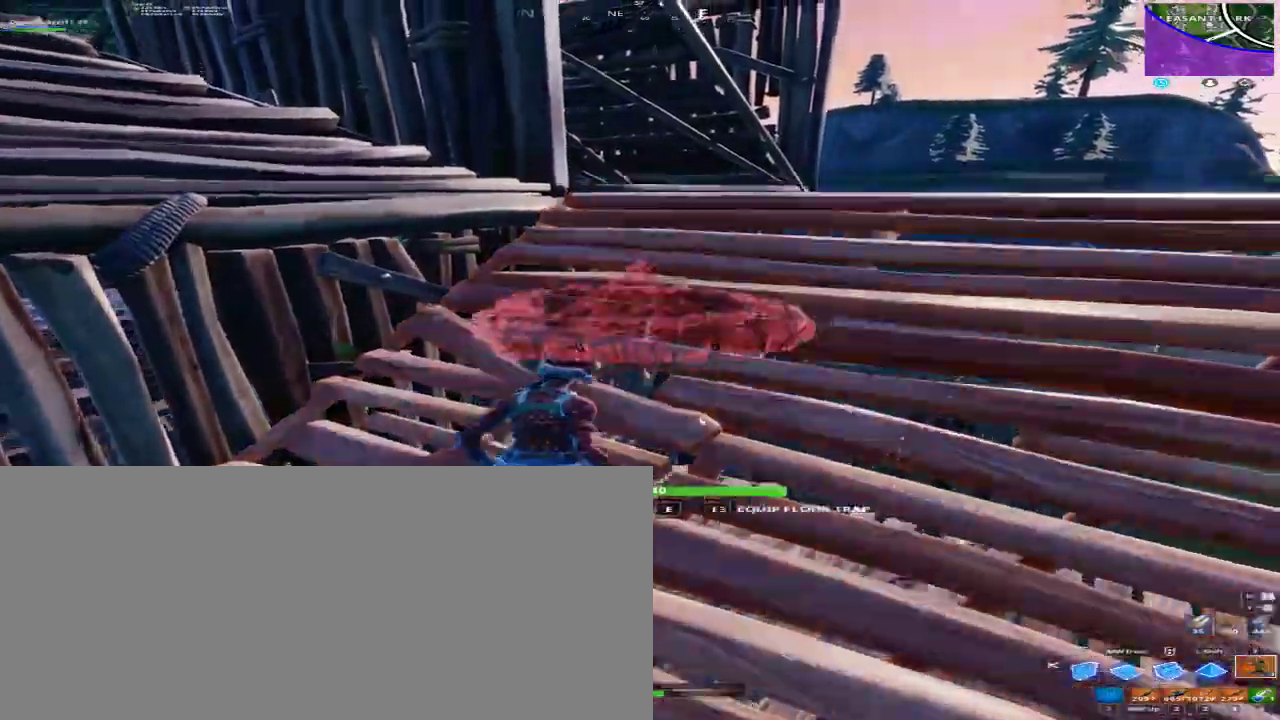
{"keys": ["d"], "mouse": [], "events": [[100, "mouse_right", "up"], [133, "w", "up"], [233, "mouse_right", "down"], [333, "mouse_right", "up"]]}
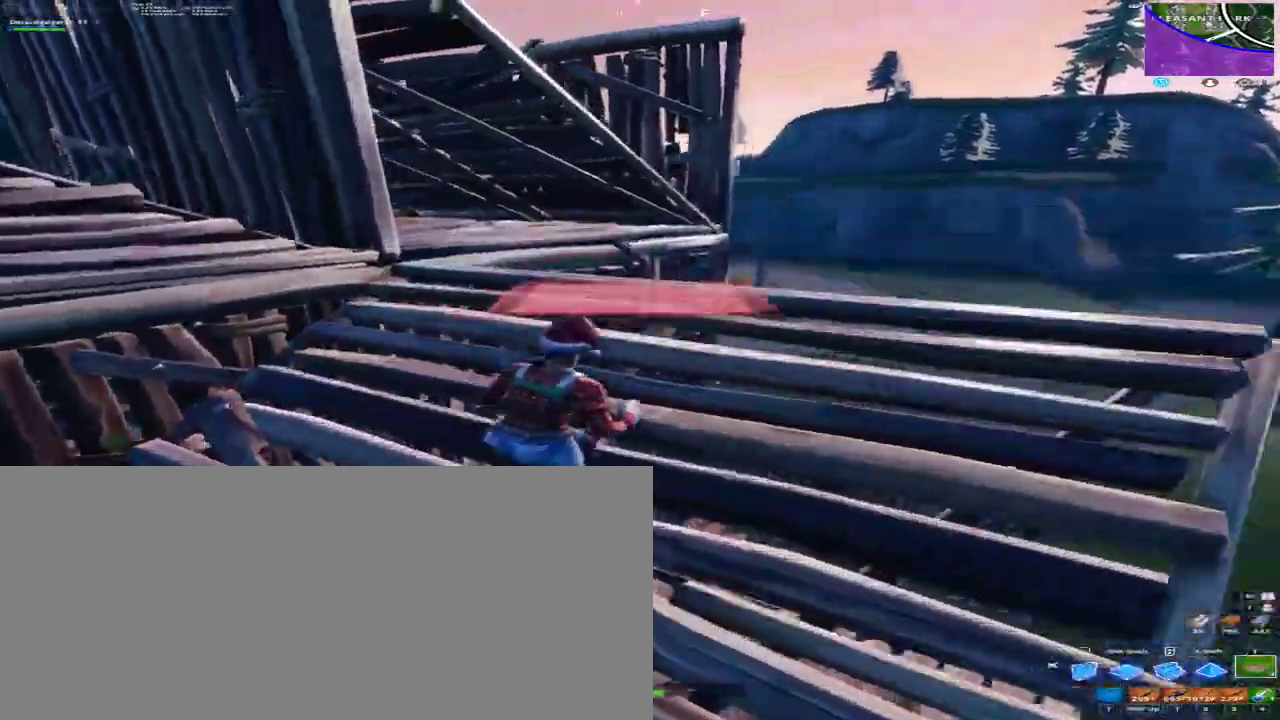
{"keys": ["d", "w"], "mouse": [], "events": [[267, "d", "up"], [400, "d", "down"], [433, "w", "down"]]}
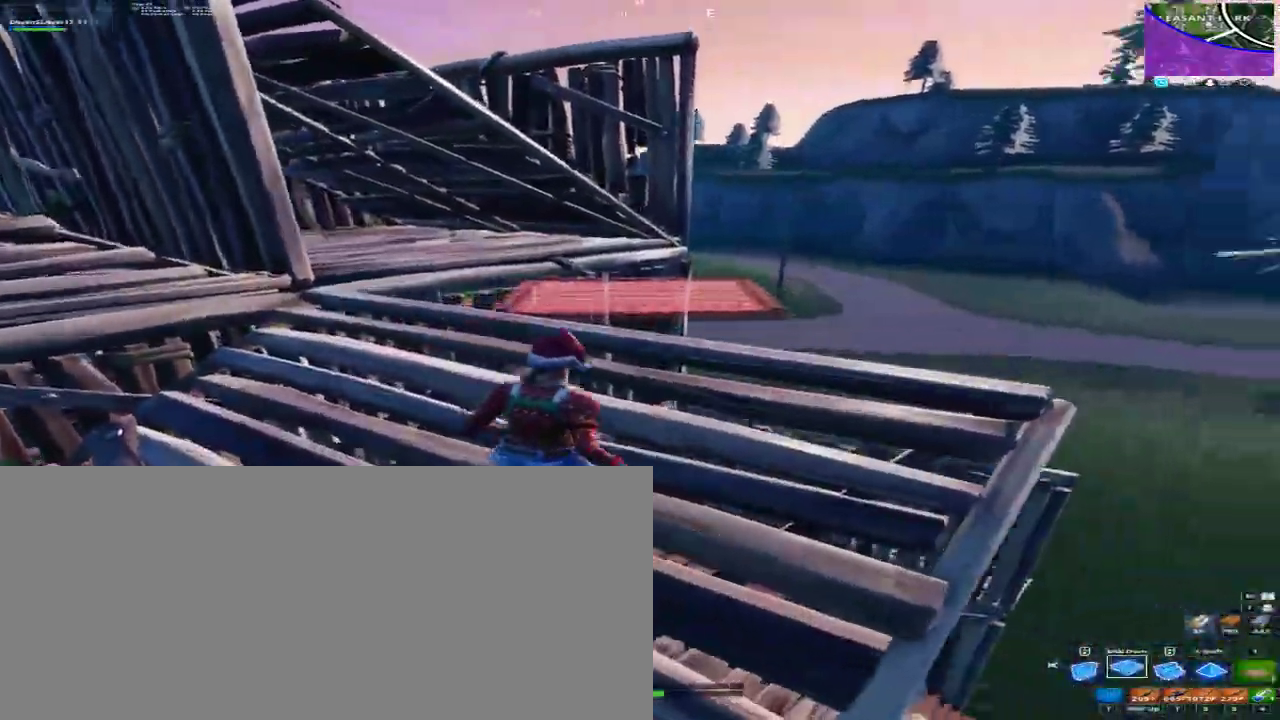
{"keys": ["w"], "mouse": [], "events": [[233, "mouse_left", "down"], [233, "mouse_mb4", "down"], [233, "mouse_mb5", "down"], [267, "space", "down"], [367, "d", "up"], [400, "space", "up"], [467, "mouse_left", "up"], [467, "mouse_mb4", "up"], [467, "mouse_mb5", "up"]]}
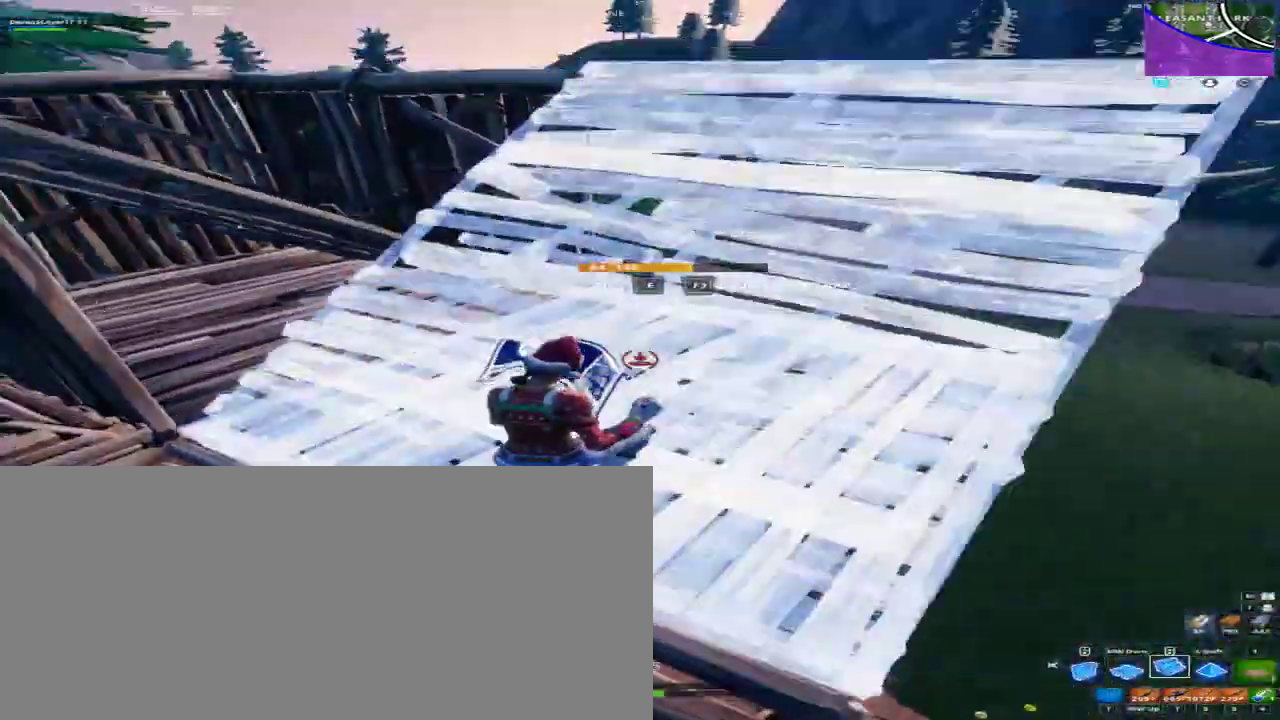
{"keys": ["w"], "mouse": [], "events": []}
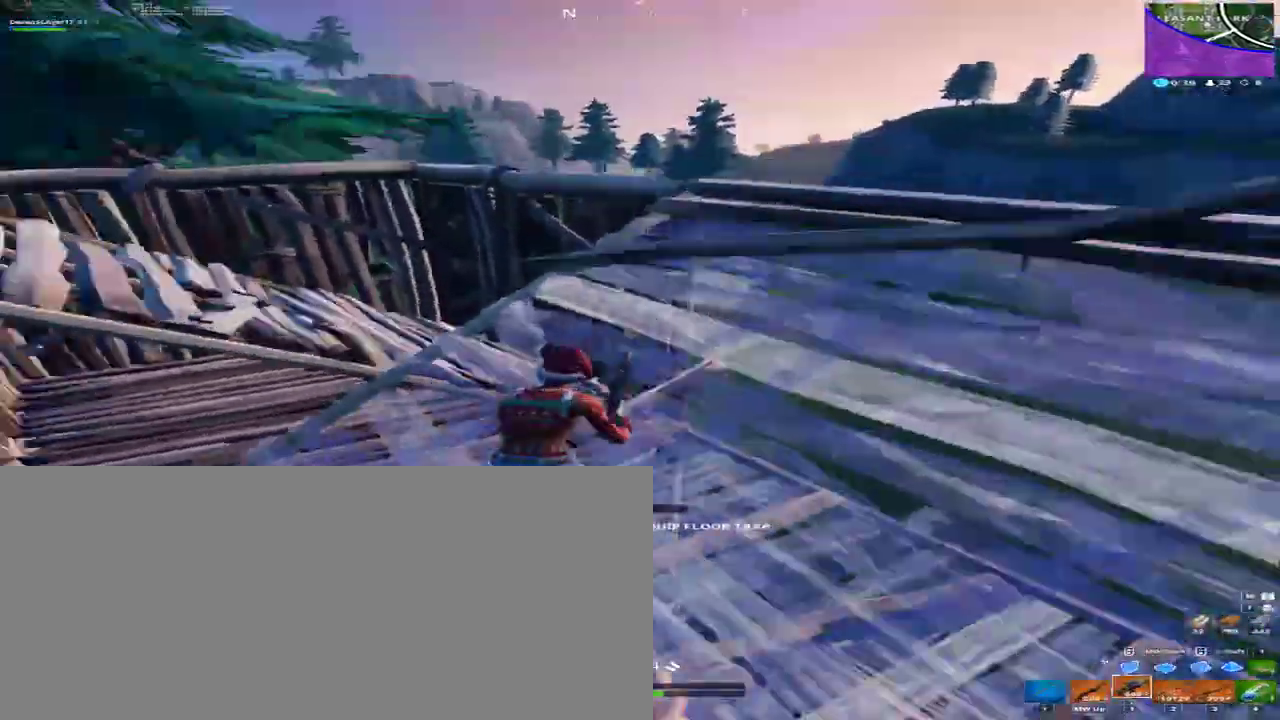
{"keys": ["d", "w"], "mouse": [], "events": [[33, "1", "down"], [100, "1", "up"], [200, "2", "down"], [300, "2", "up"], [433, "d", "down"]]}
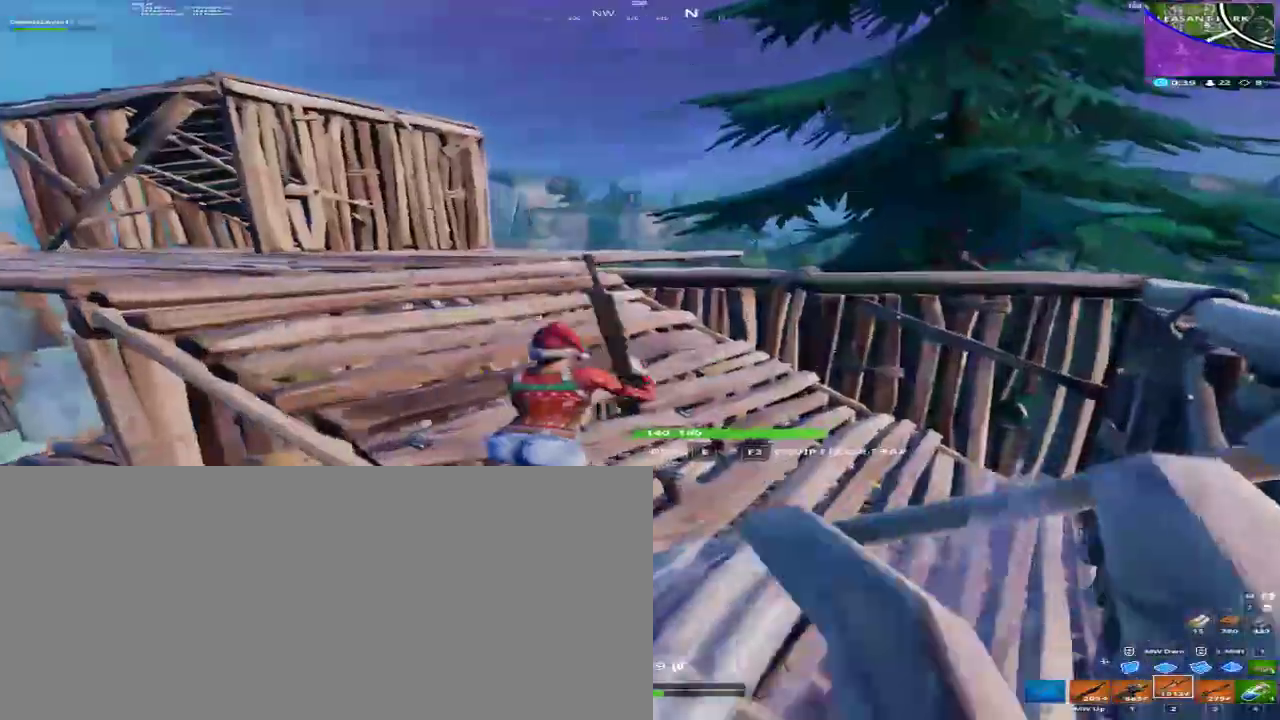
{"keys": ["r"], "mouse": [], "events": [[167, "d", "up"], [467, "r", "down"], [500, "w", "up"]]}
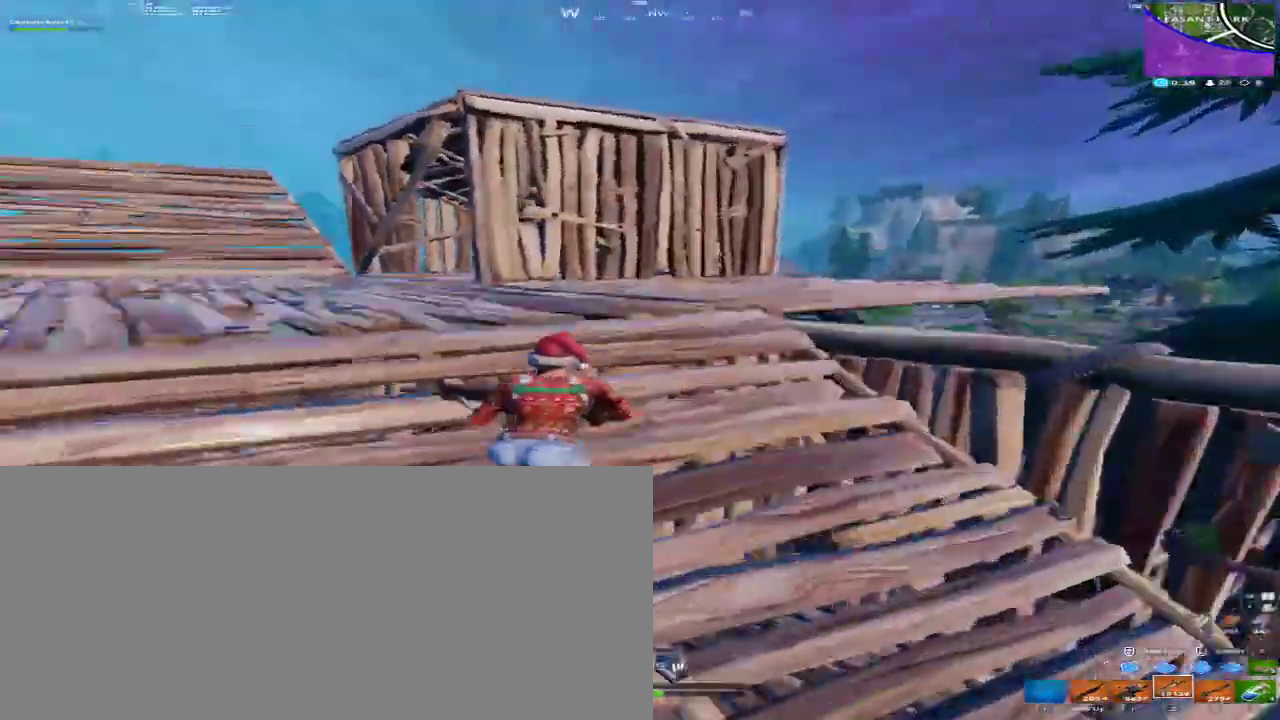
{"keys": ["a", "w"], "mouse": [], "events": [[33, "r", "up"], [100, "w", "down"], [133, "w", "up"], [200, "d", "down"], [367, "w", "down"], [433, "a", "down"], [433, "d", "up"]]}
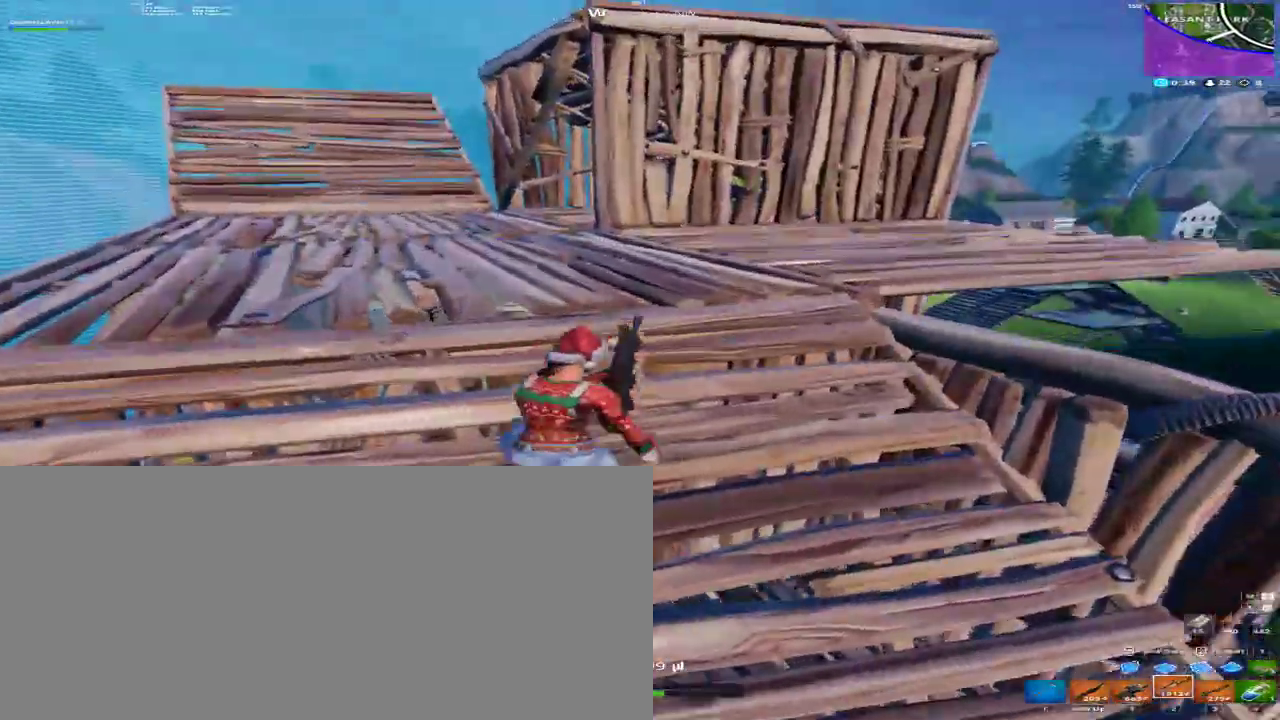
{"keys": ["d"], "mouse": [], "events": [[333, "w", "up"], [433, "a", "up"], [500, "d", "down"]]}
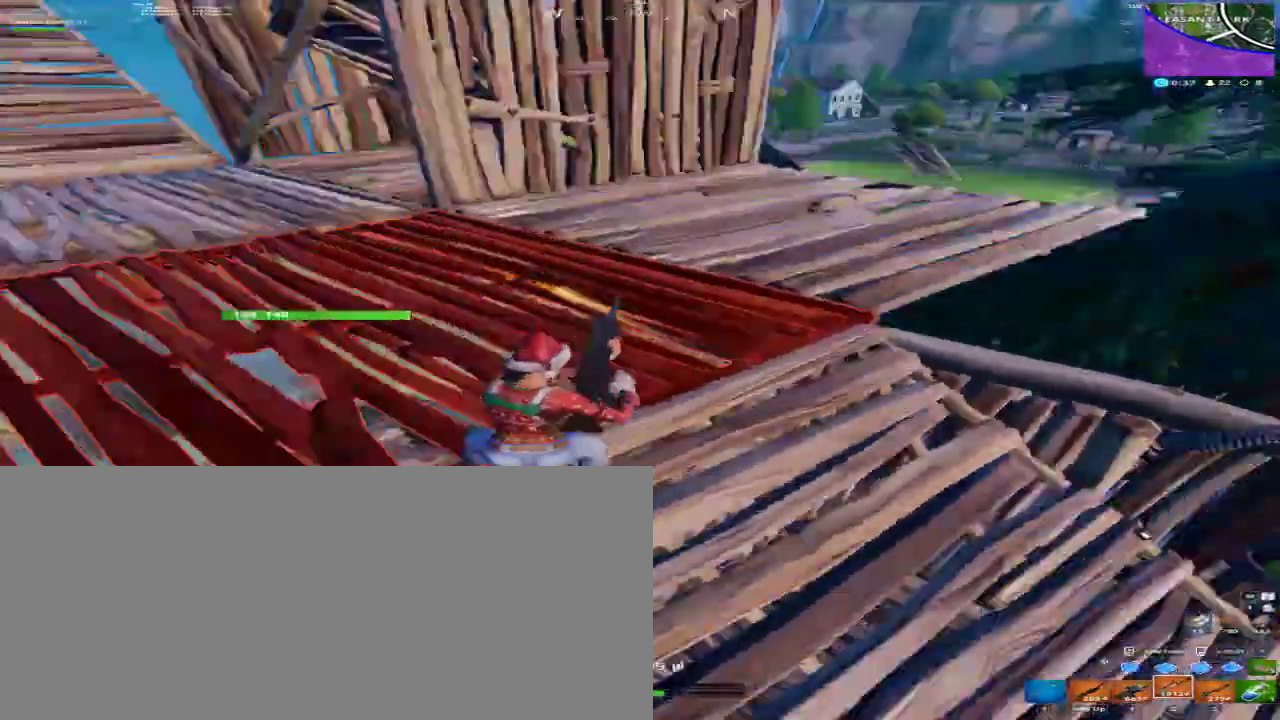
{"keys": ["d", "w"], "mouse": [], "events": [[300, "w", "down"]]}
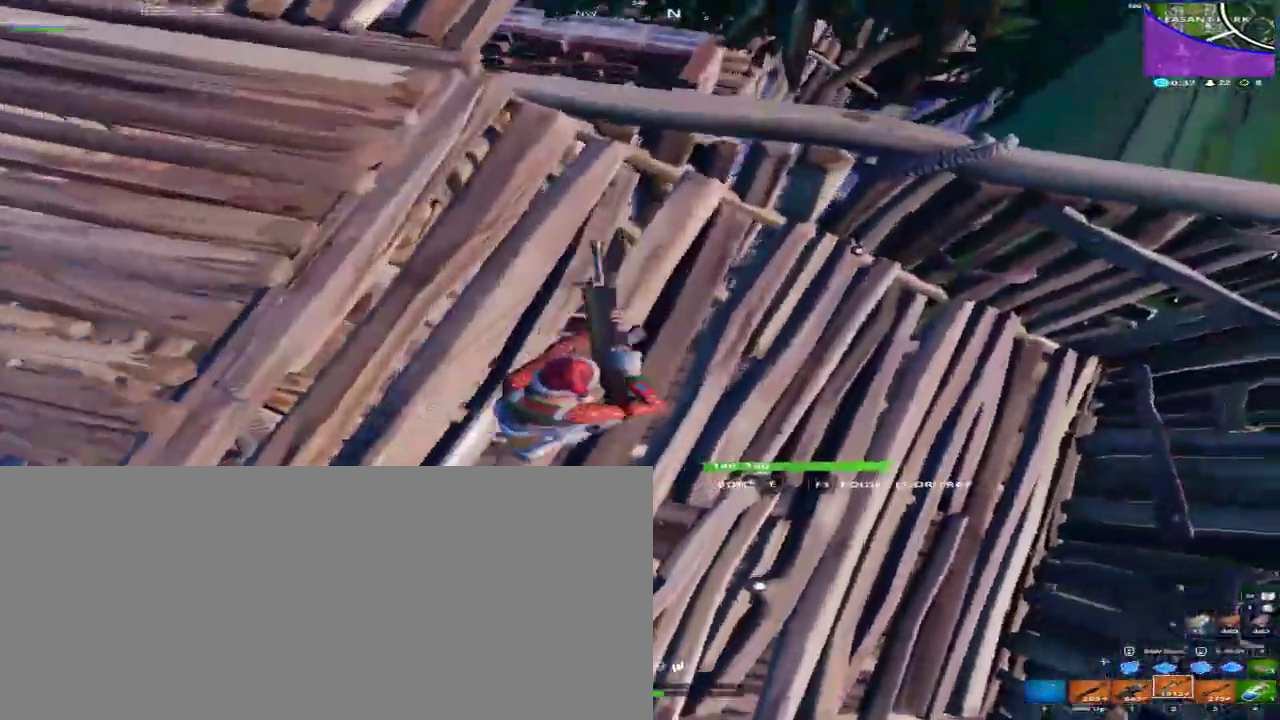
{"keys": [], "mouse": [], "events": [[133, "d", "up"], [333, "3", "down"], [333, "w", "up"], [433, "3", "up"]]}
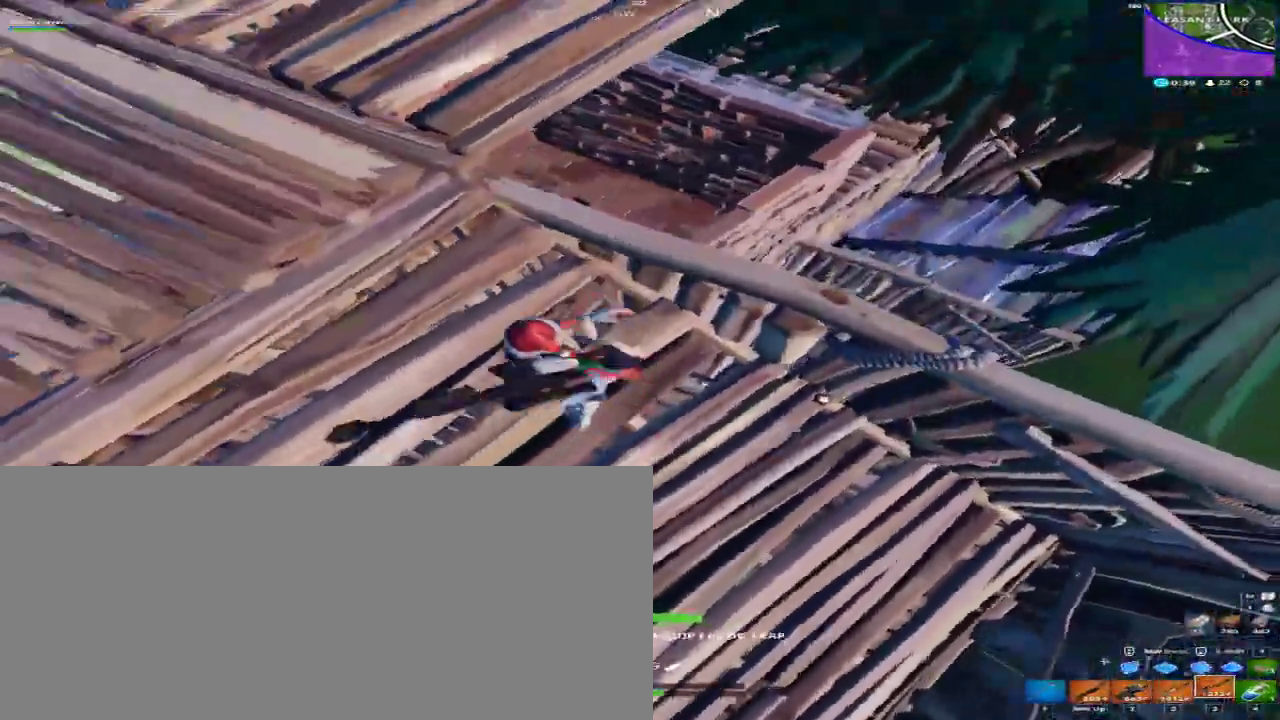
{"keys": ["s"], "mouse": [], "events": [[100, "d", "down"], [333, "s", "down"], [500, "d", "up"]]}
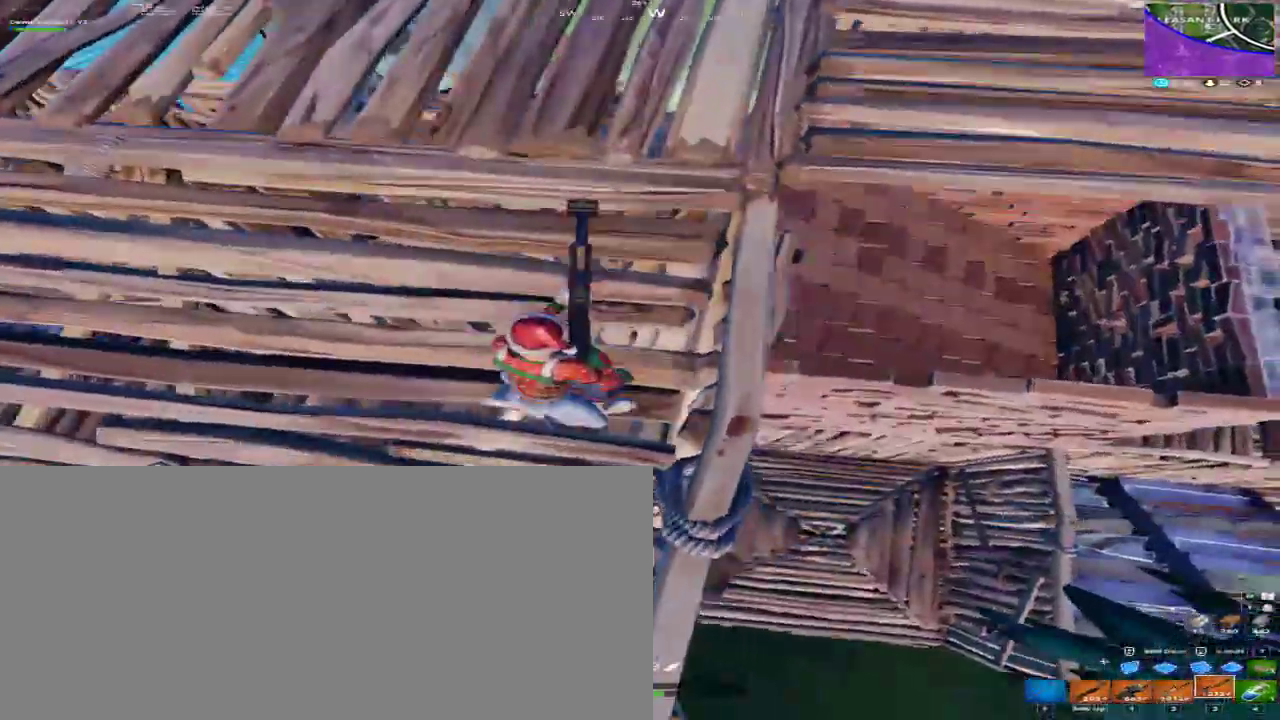
{"keys": [], "mouse": [], "events": [[267, "s", "up"]]}
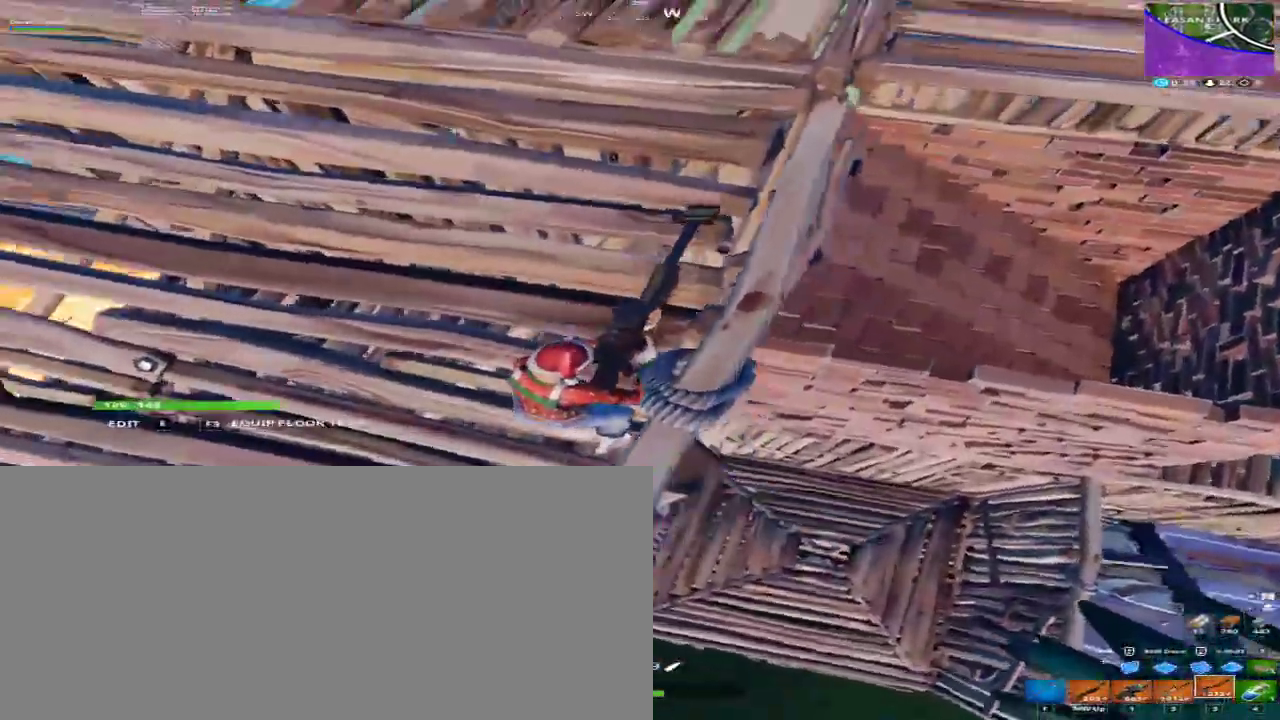
{"keys": [], "mouse": [], "events": []}
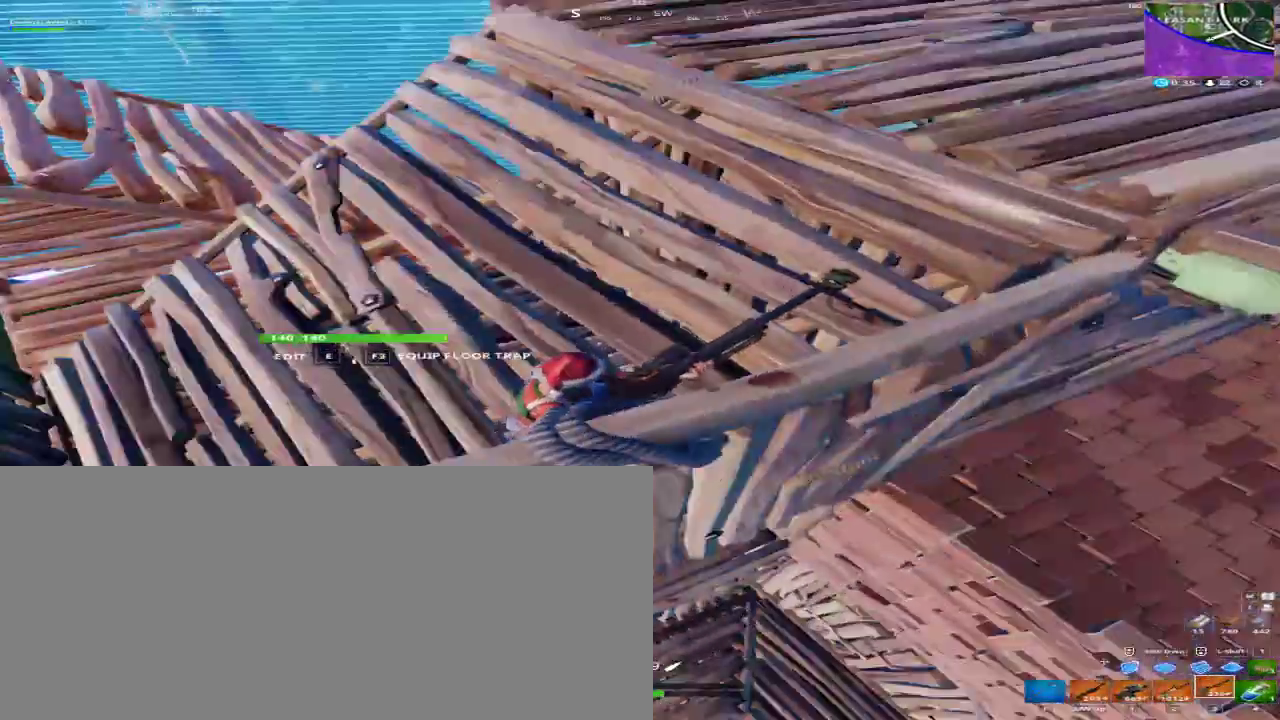
{"keys": [], "mouse": [], "events": []}
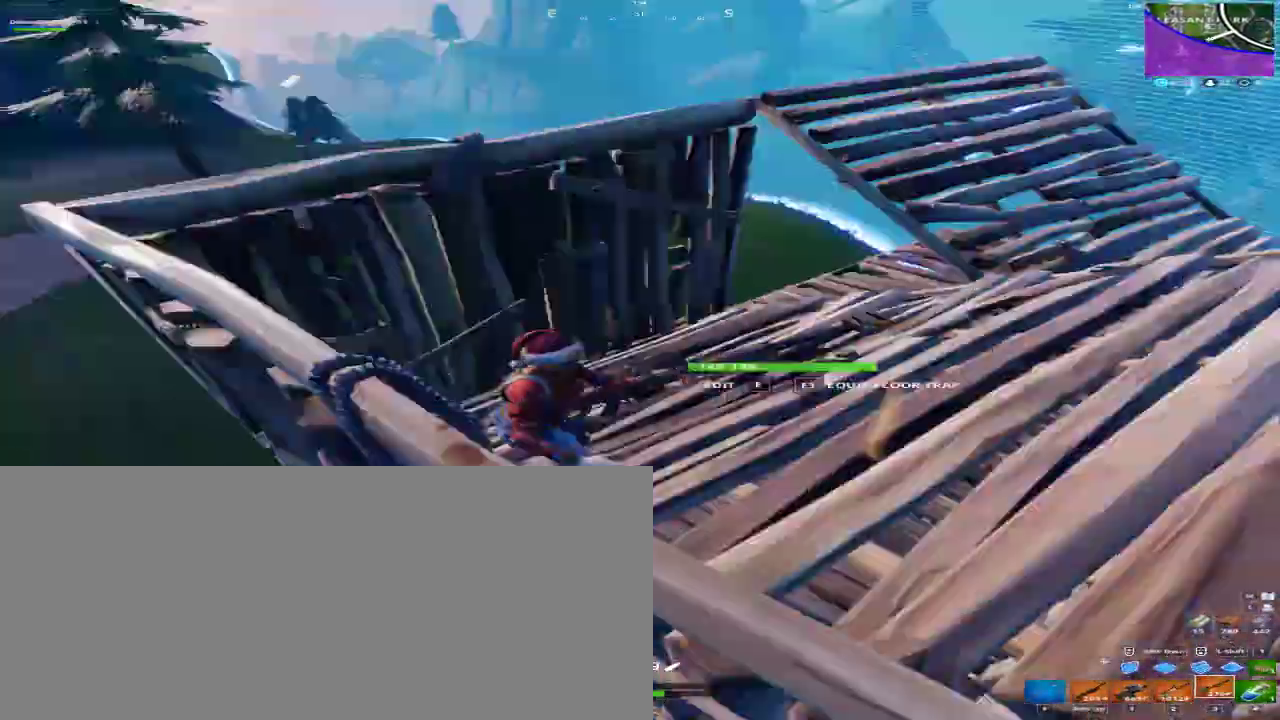
{"keys": ["d", "w"], "mouse": [], "events": [[33, "d", "down"], [367, "w", "down"]]}
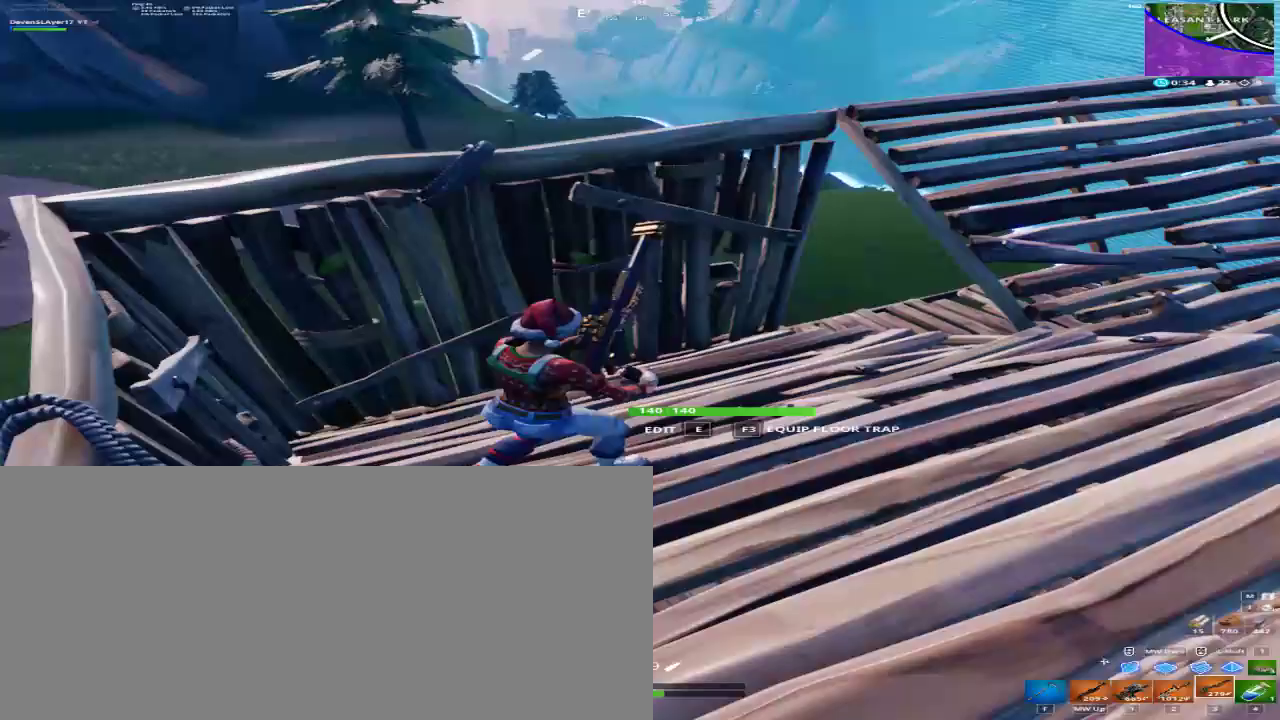
{"keys": ["a", "w"], "mouse": [], "events": [[300, "d", "up"], [367, "a", "down"]]}
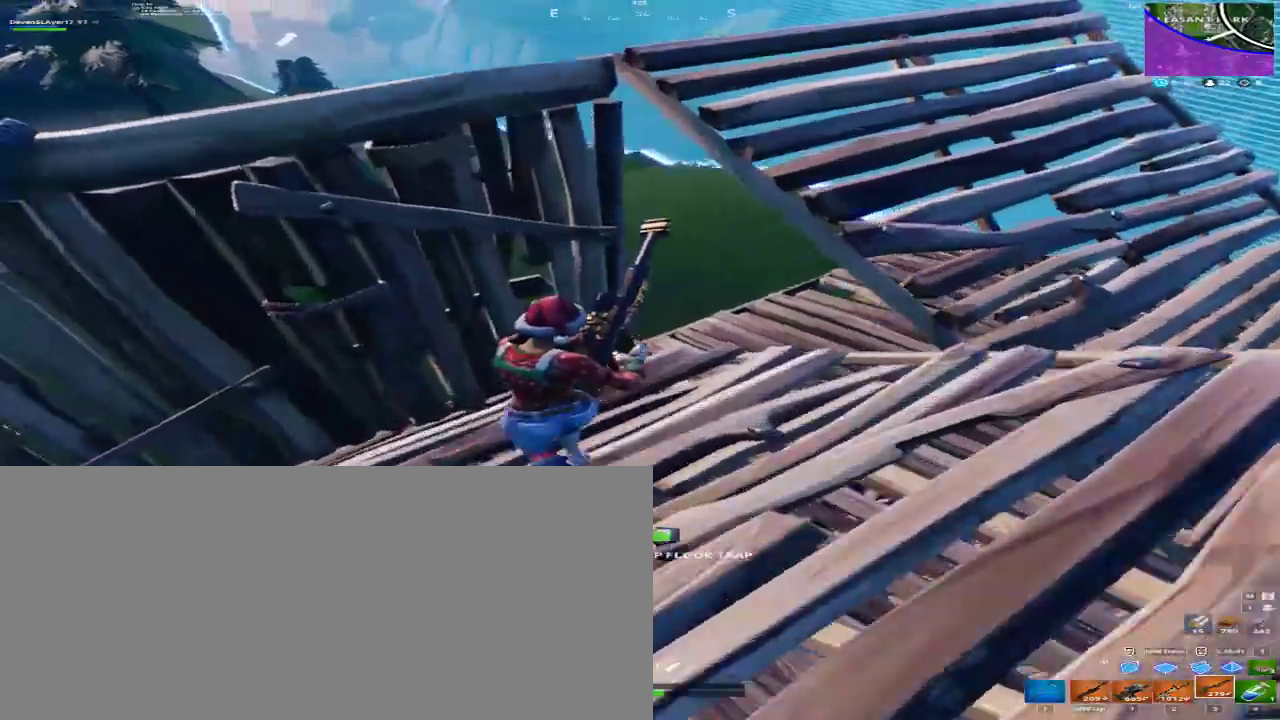
{"keys": ["d", "w"], "mouse": [], "events": [[33, "a", "up"], [100, "d", "down"], [333, "d", "up"], [400, "d", "down"]]}
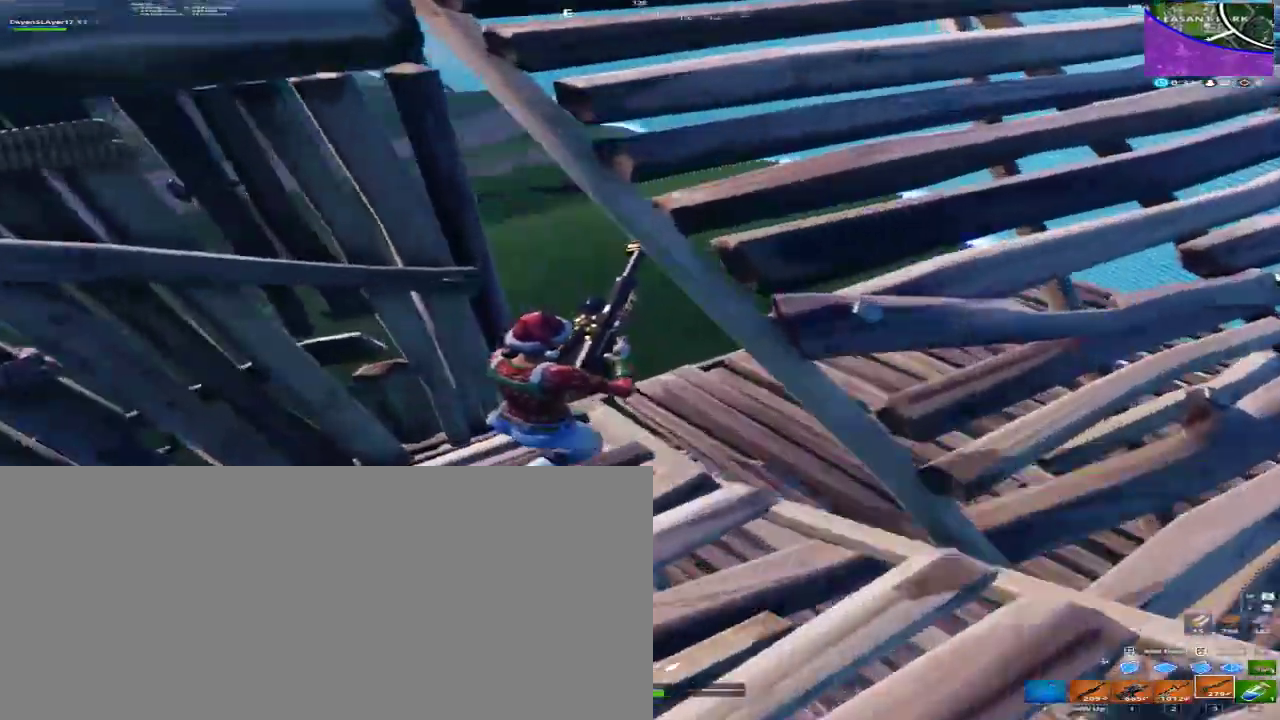
{"keys": ["s"], "mouse": [], "events": [[167, "w", "up"], [300, "s", "down"], [400, "d", "up"]]}
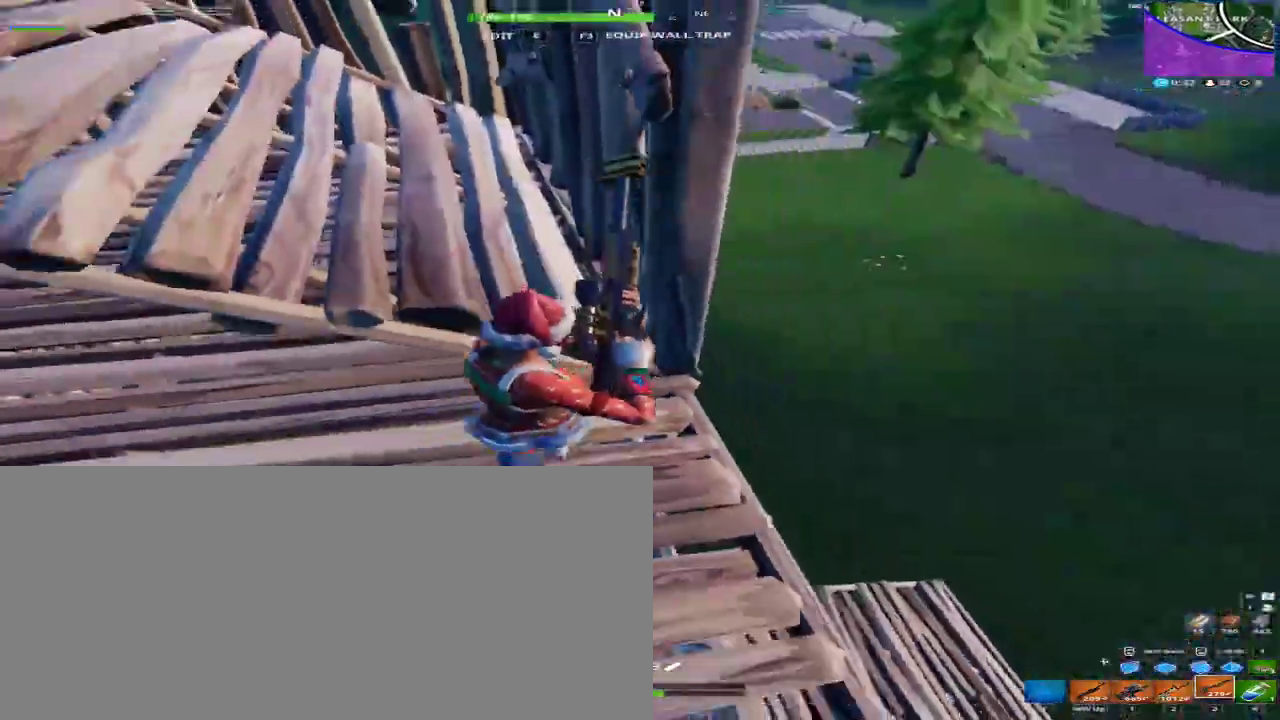
{"keys": ["a", "s"], "mouse": [], "events": [[100, "d", "down"], [367, "d", "up"], [433, "a", "down"]]}
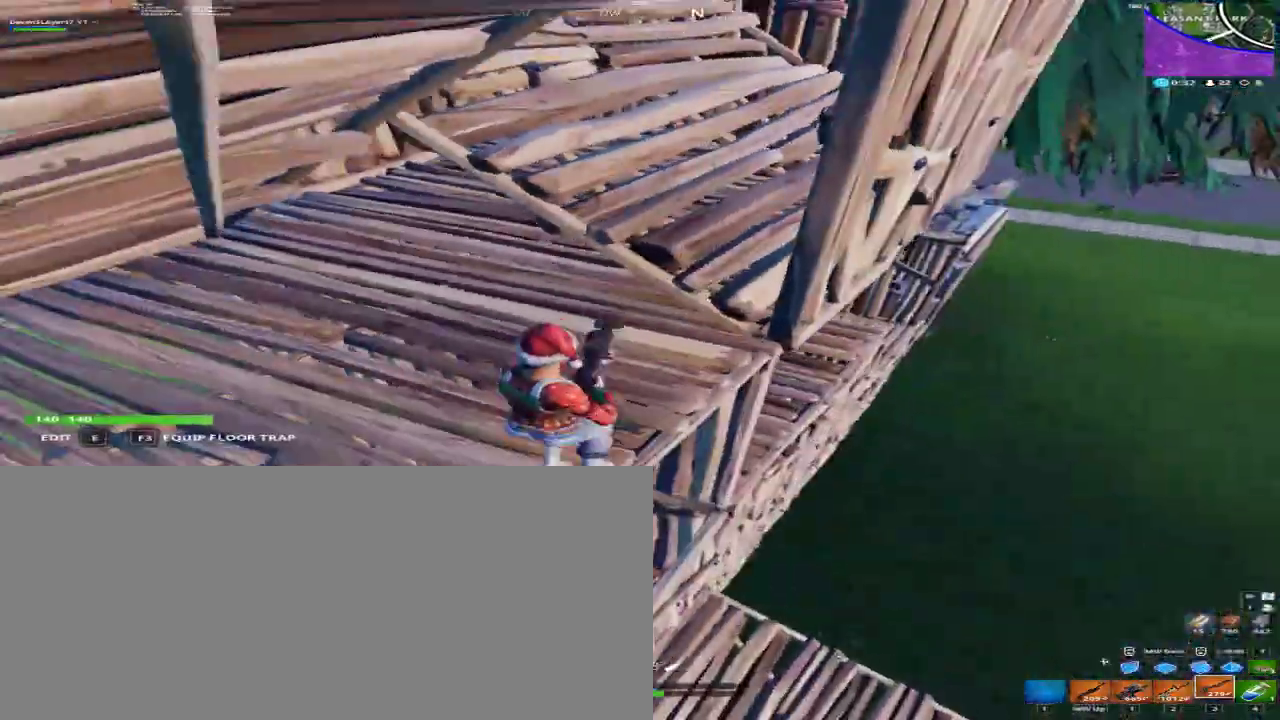
{"keys": ["d"], "mouse": [], "events": [[67, "a", "up"], [100, "d", "down"], [300, "s", "up"]]}
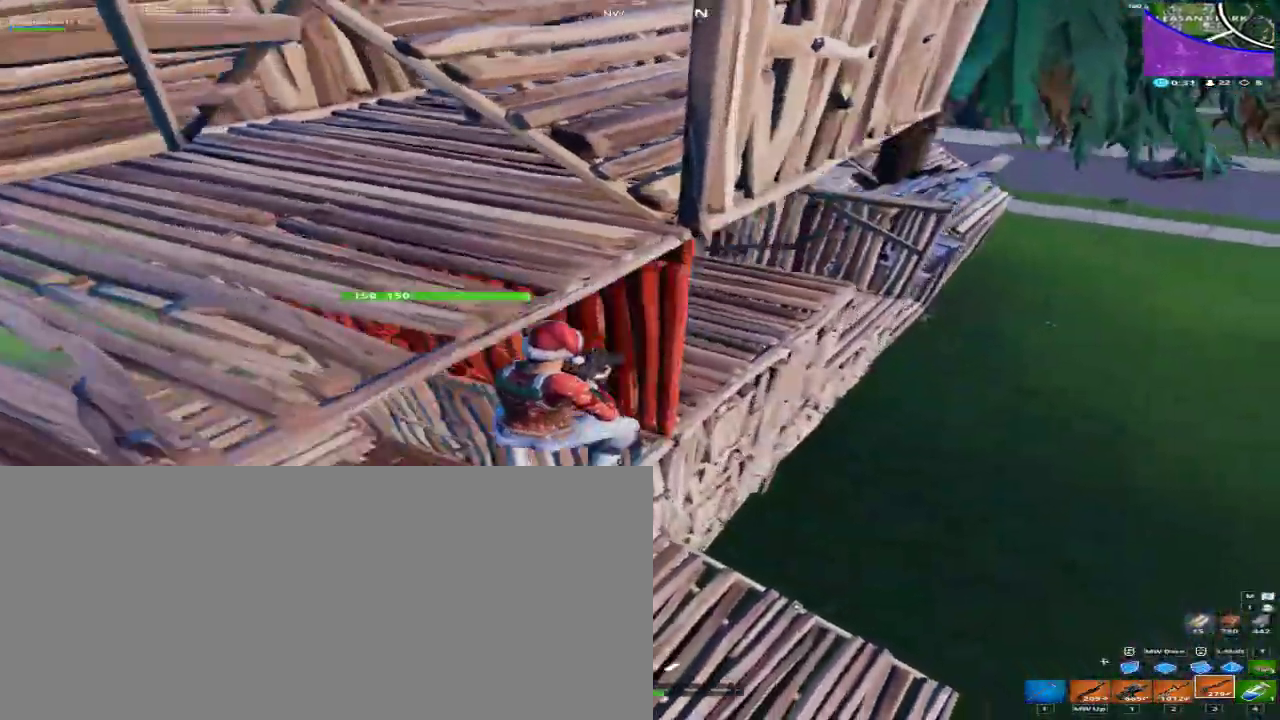
{"keys": ["d"], "mouse": [], "events": []}
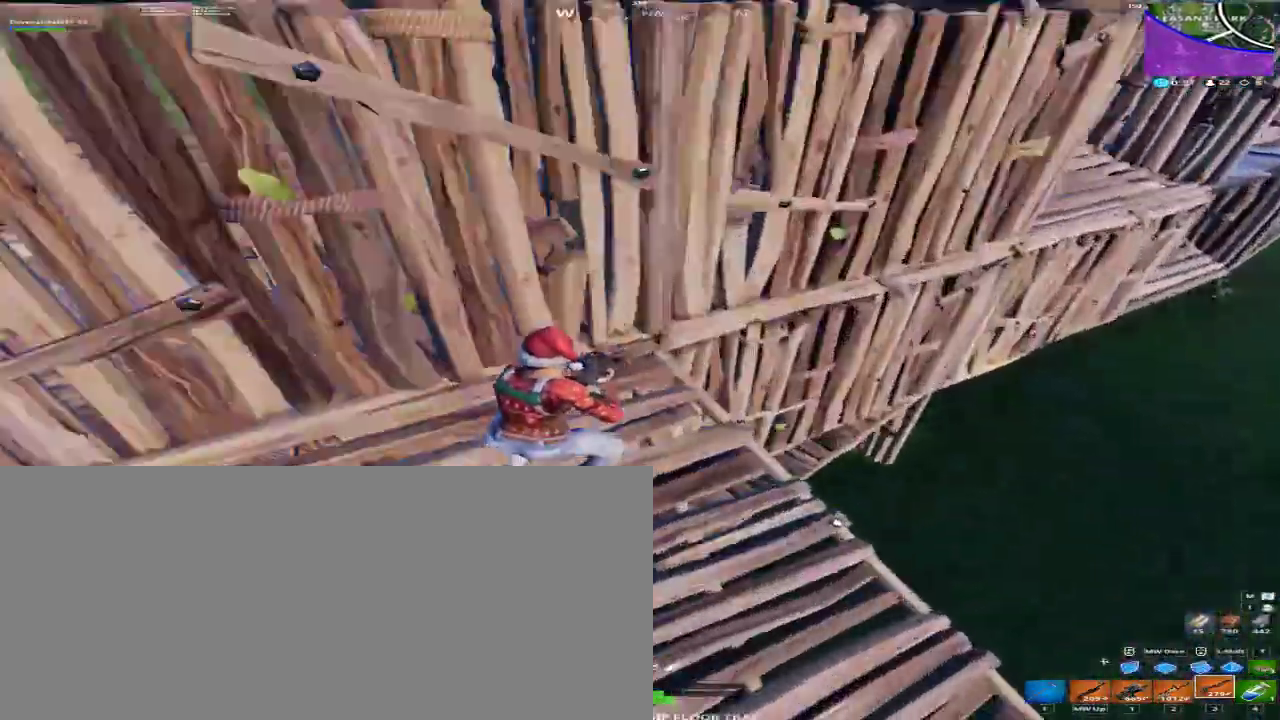
{"keys": ["d", "s"], "mouse": [], "events": [[467, "s", "down"]]}
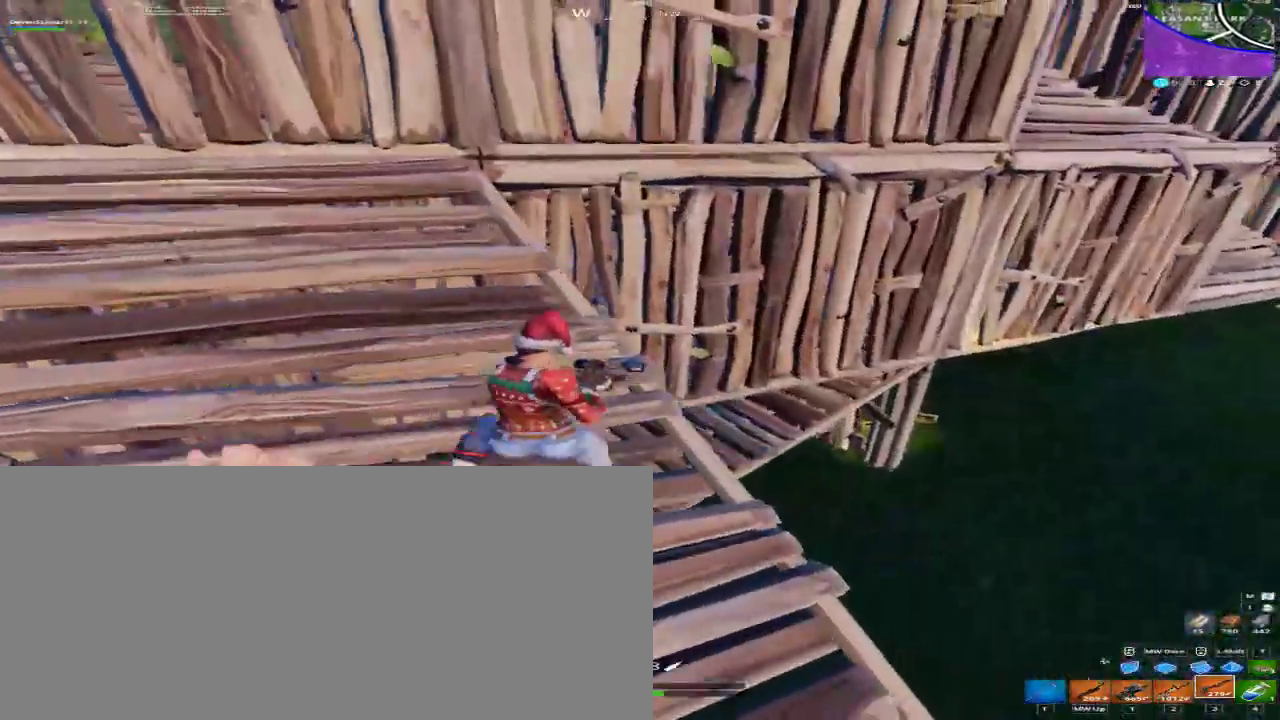
{"keys": ["s"], "mouse": [], "events": [[67, "d", "up"]]}